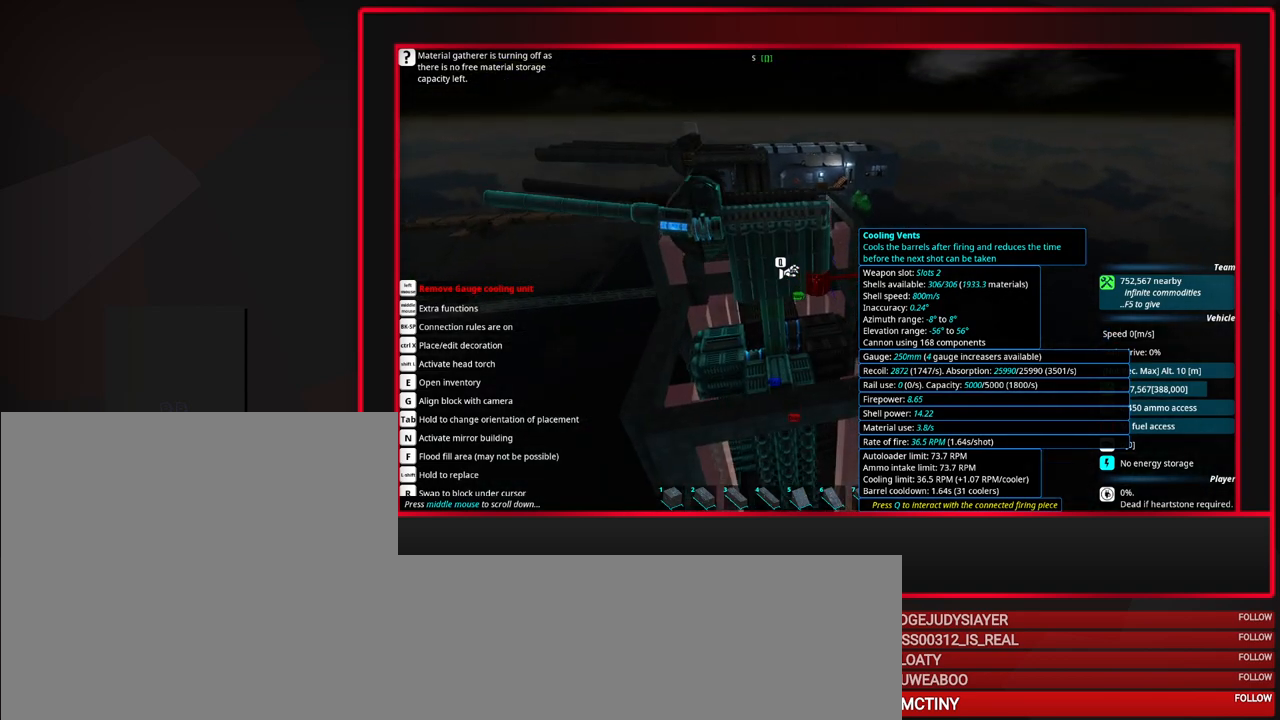
Gameplay with keyboard and mouse; each line is a JSON object with the keys and mouse buttons held at the frame after it. "events" lists presses ("down") and releases ("up") of "a", "alt", "caps_lock", "ctrl", "d", "escape", "f1", "f10", "f11", "f12", "f2", "f3", "f4", "f5", "f6", "f7", "f8", "f9", "s", "shift", "space", "tab", "w", "mouse_left", "mouse_middle", "mouse_right", "mouse_mb4", "mouse_mb5", "mouse_wheel_up" and "mouse_wheel_down" between this image and that frame as [ms after this image, input, new state], when the widget could be followed in between. "mouse_left", "mouse_middle", "mouse_right", "mouse_mb4", "mouse_mb5", "mouse_wheel_up", "mouse_wheel_down" = the "left", "middle", "right", "mb4", "mb5", "wheel_up", "wheel_down" buttons of the "mouse" list. No other keys are recorded. Mouse movement is not recorded.
{"keys": [], "mouse": [], "events": []}
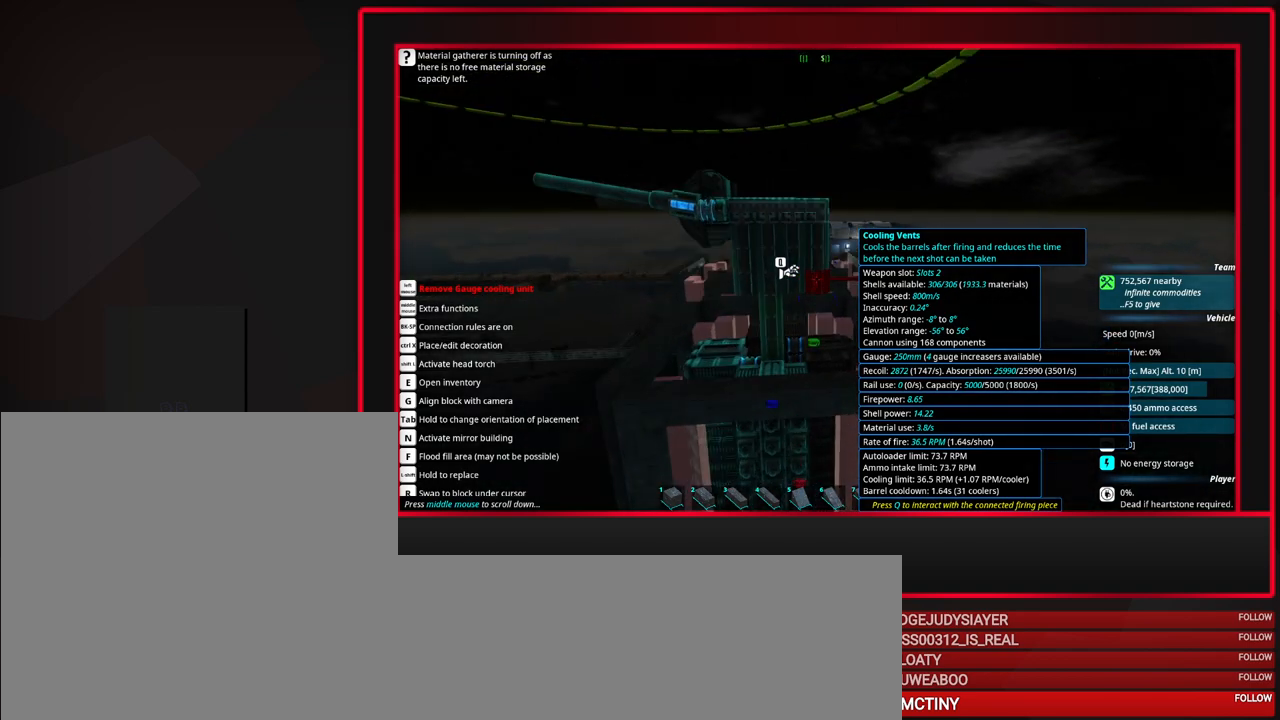
{"keys": [], "mouse": [], "events": []}
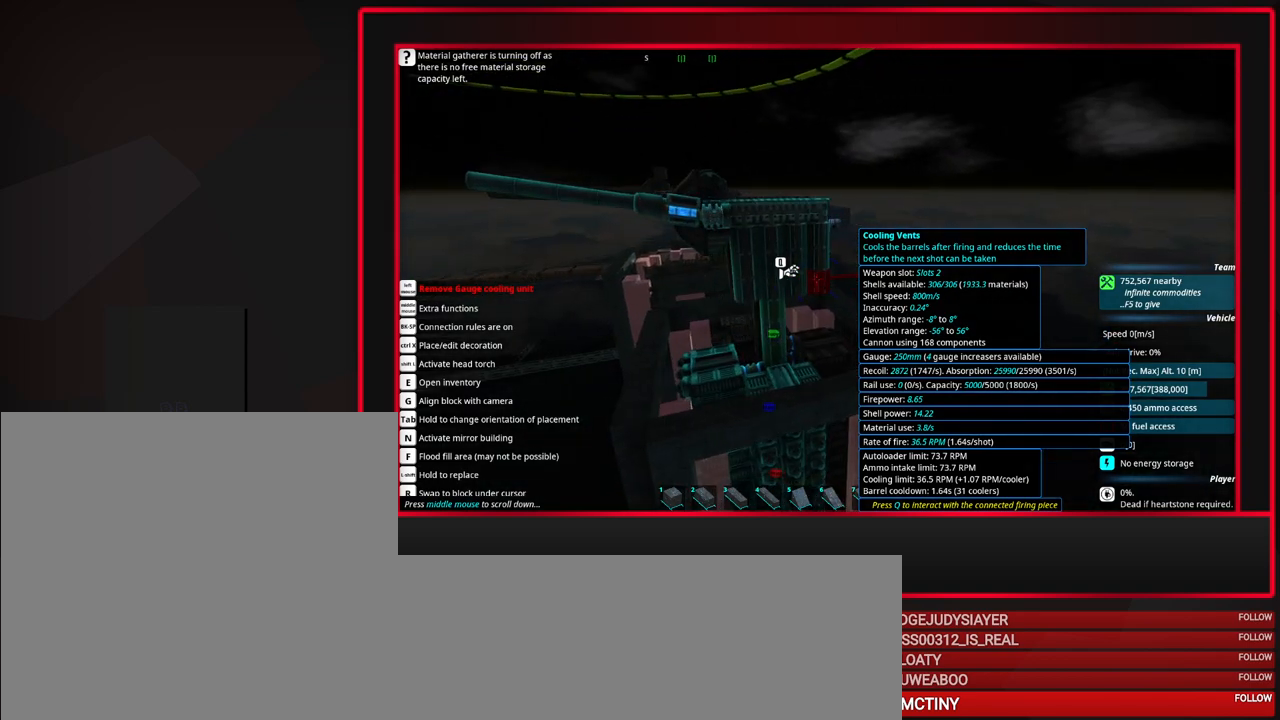
{"keys": [], "mouse": [], "events": []}
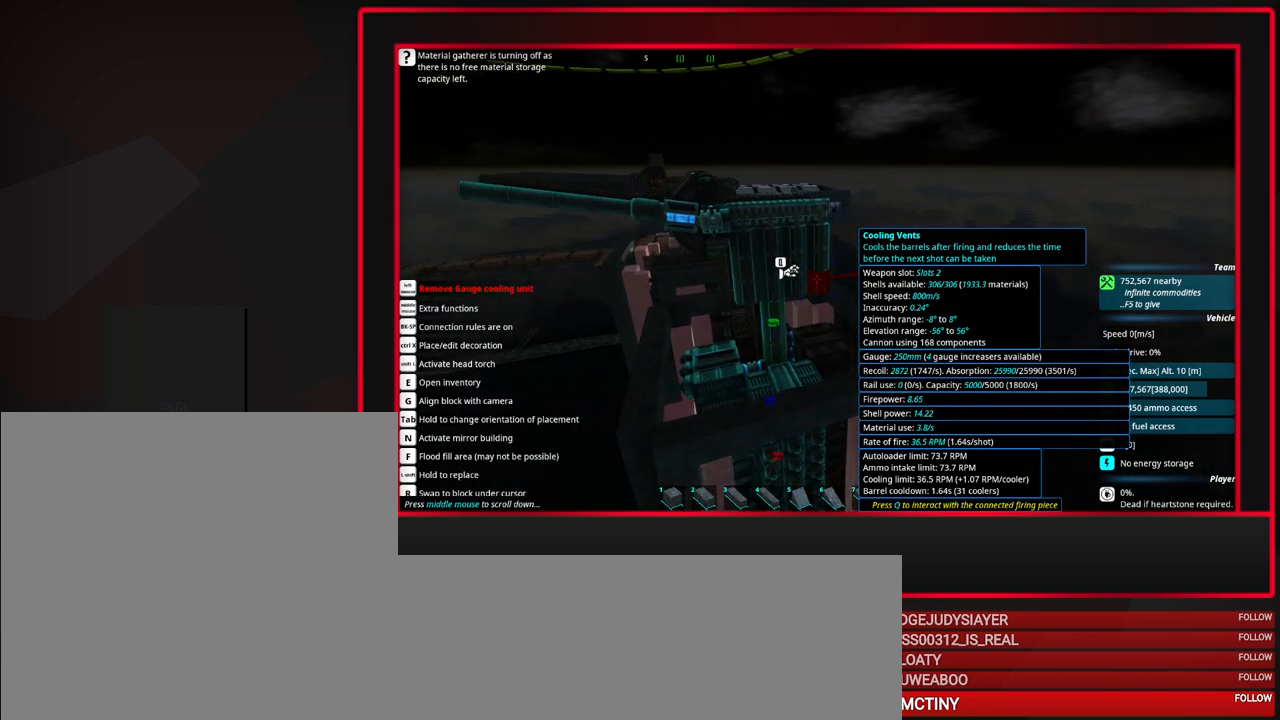
{"keys": [], "mouse": ["wheel_down"], "events": [[17, "mouse_wheel_down", "down"], [67, "mouse_wheel_down", "up"], [117, "mouse_wheel_down", "down"], [150, "mouse_wheel_down", "up"], [450, "mouse_wheel_down", "down"]]}
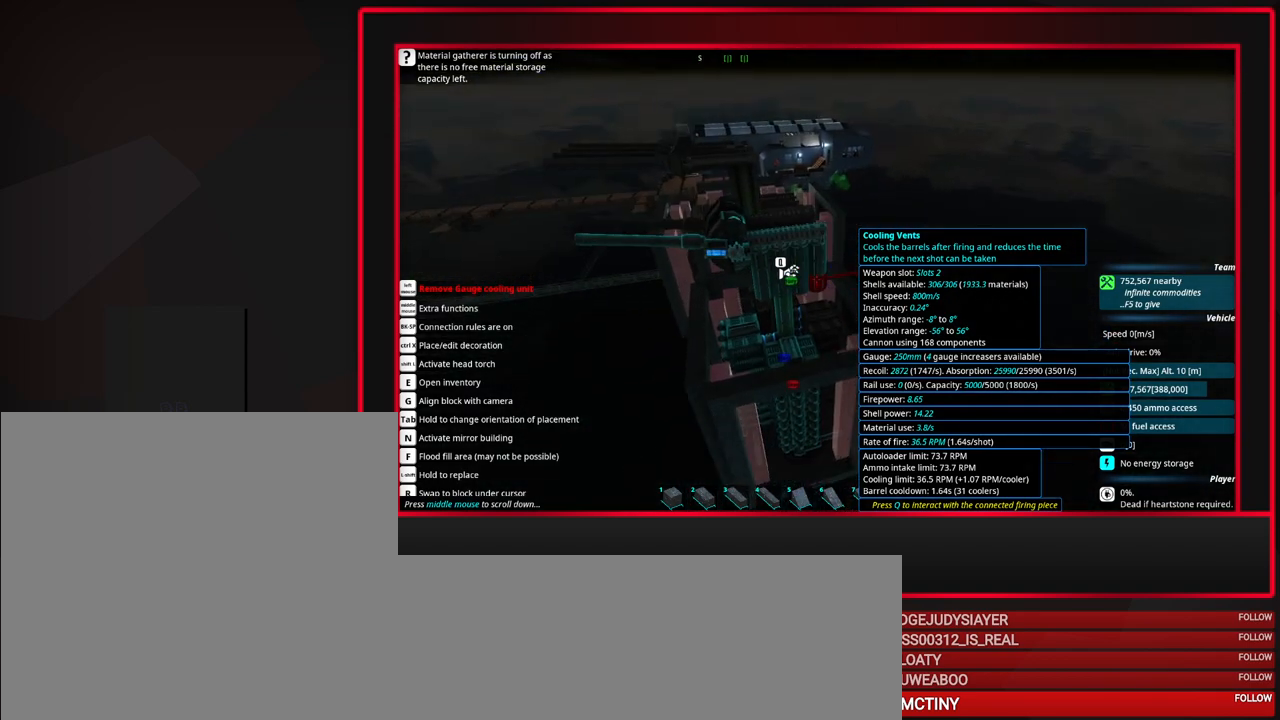
{"keys": [], "mouse": [], "events": [[33, "mouse_wheel_down", "up"]]}
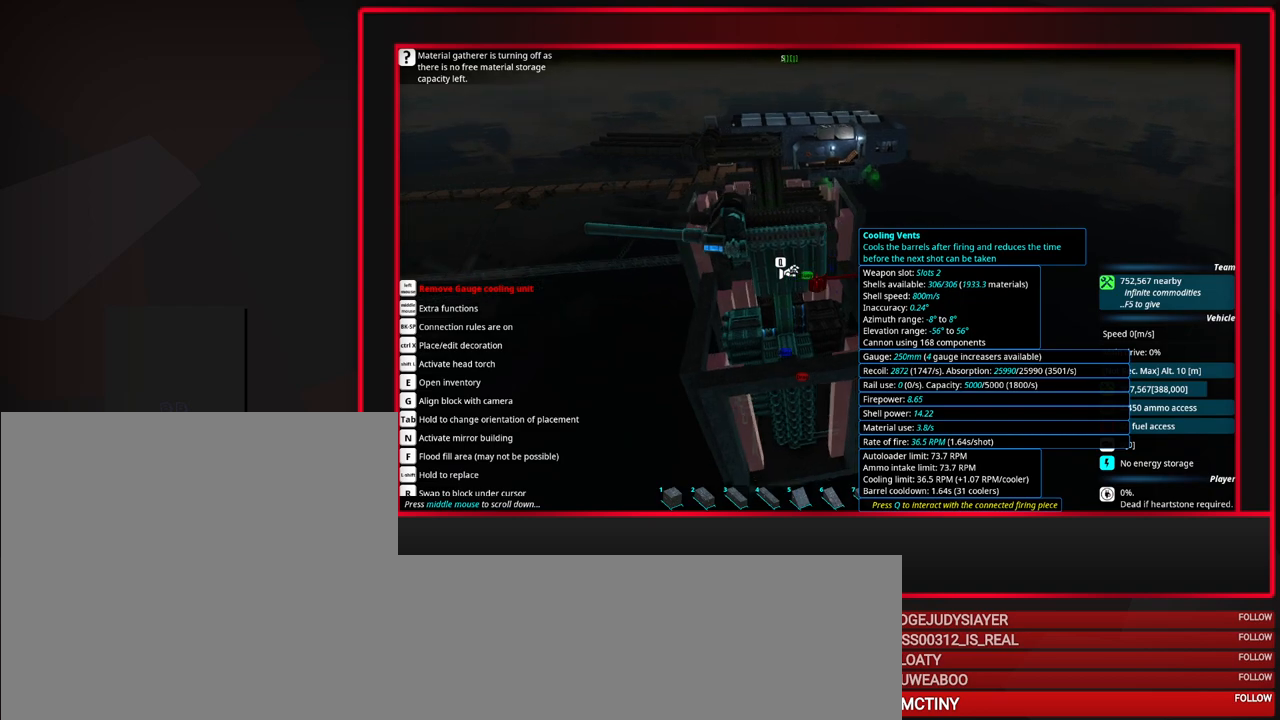
{"keys": [], "mouse": [], "events": []}
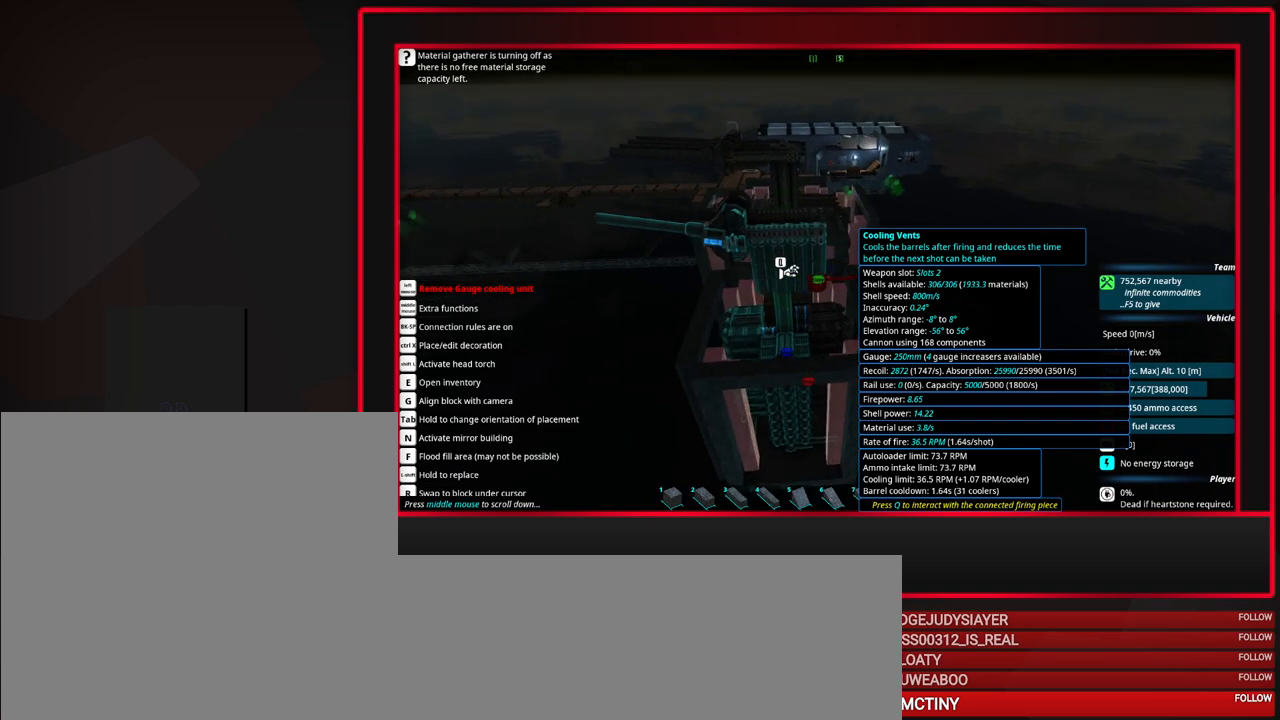
{"keys": [], "mouse": [], "events": []}
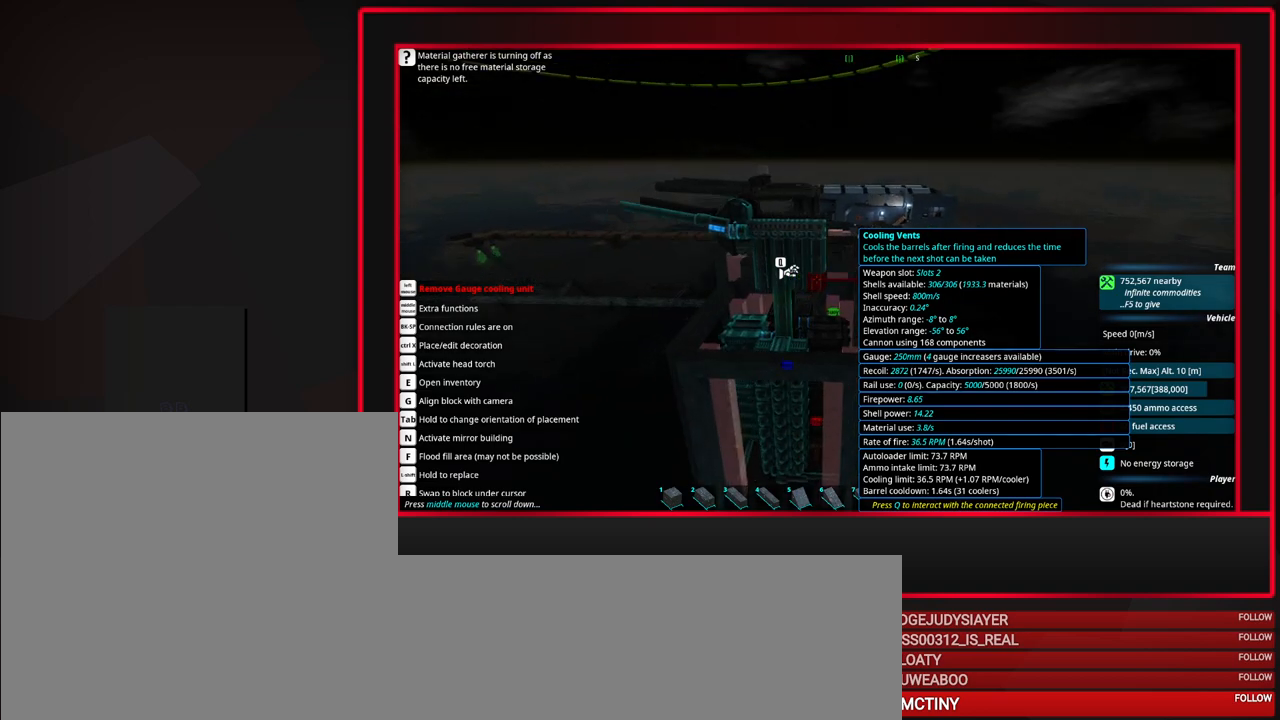
{"keys": [], "mouse": [], "events": []}
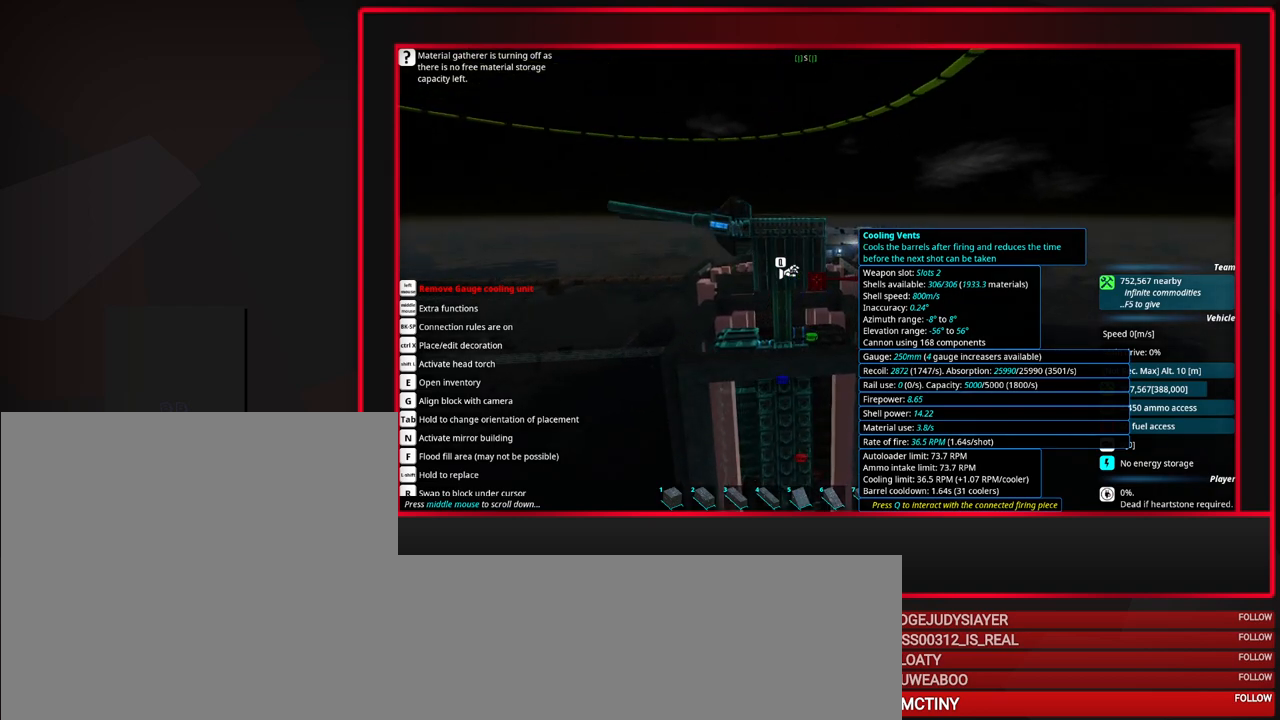
{"keys": [], "mouse": [], "events": []}
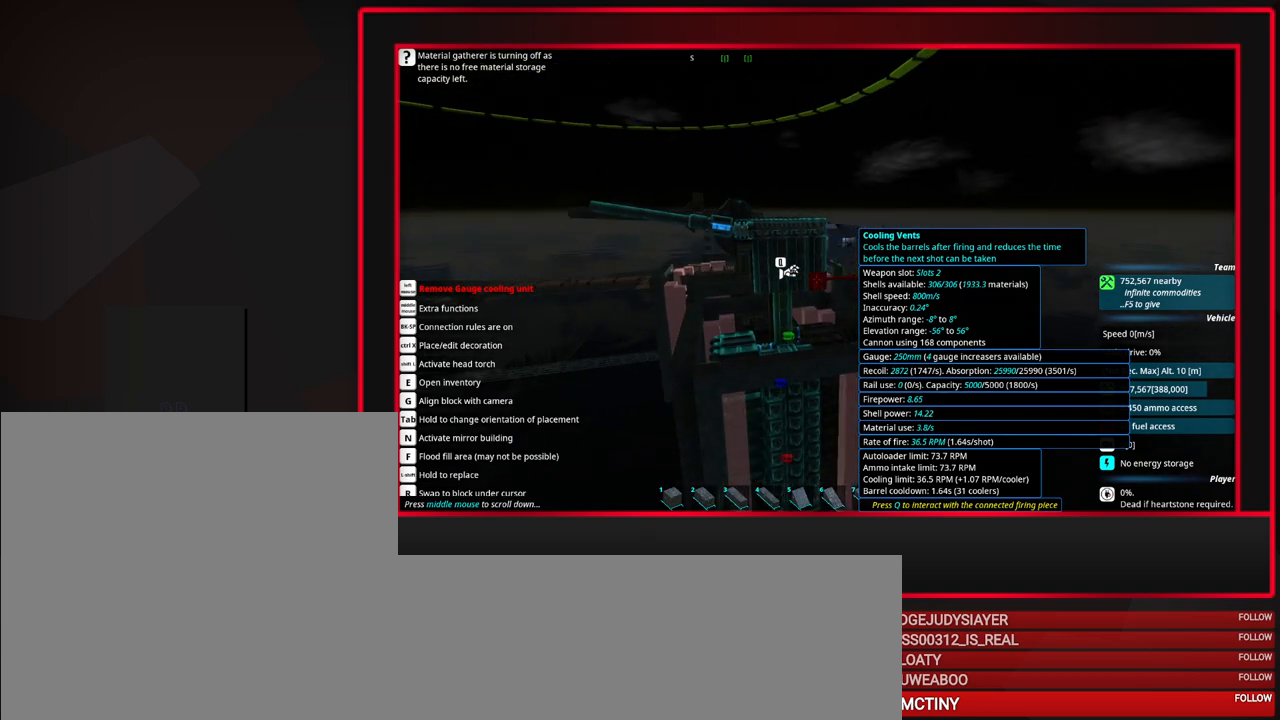
{"keys": [], "mouse": [], "events": []}
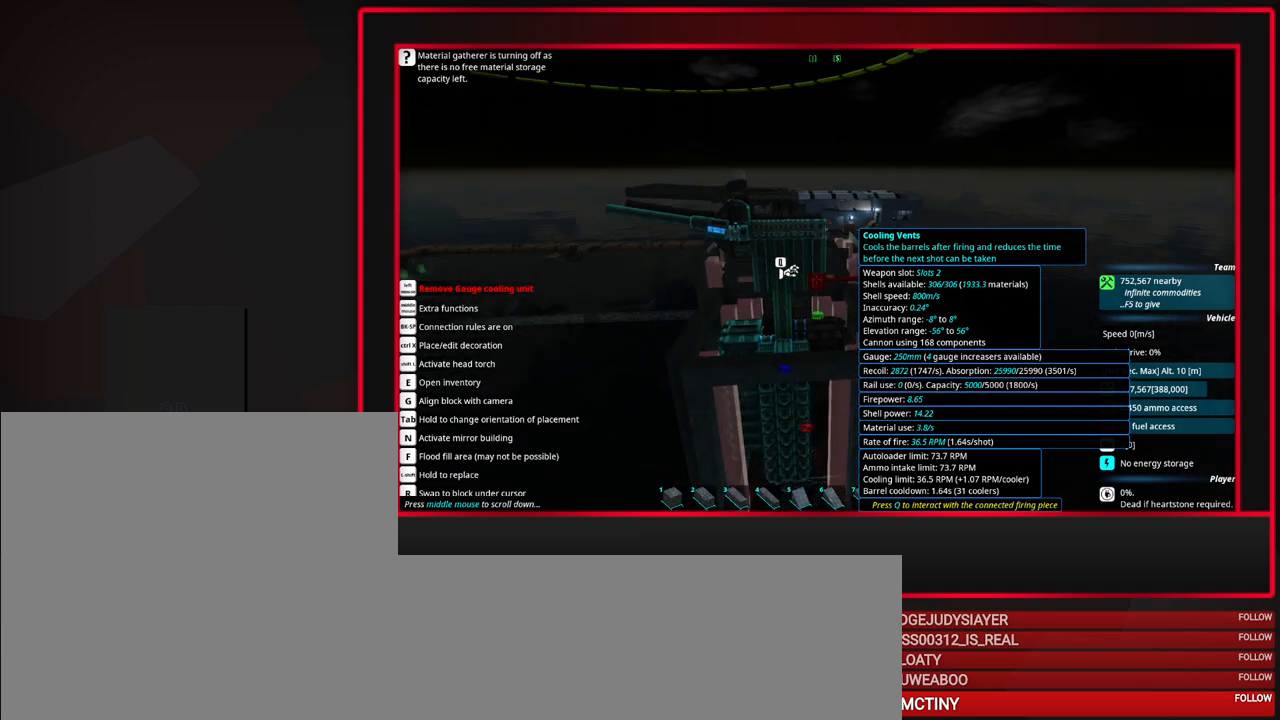
{"keys": [], "mouse": [], "events": []}
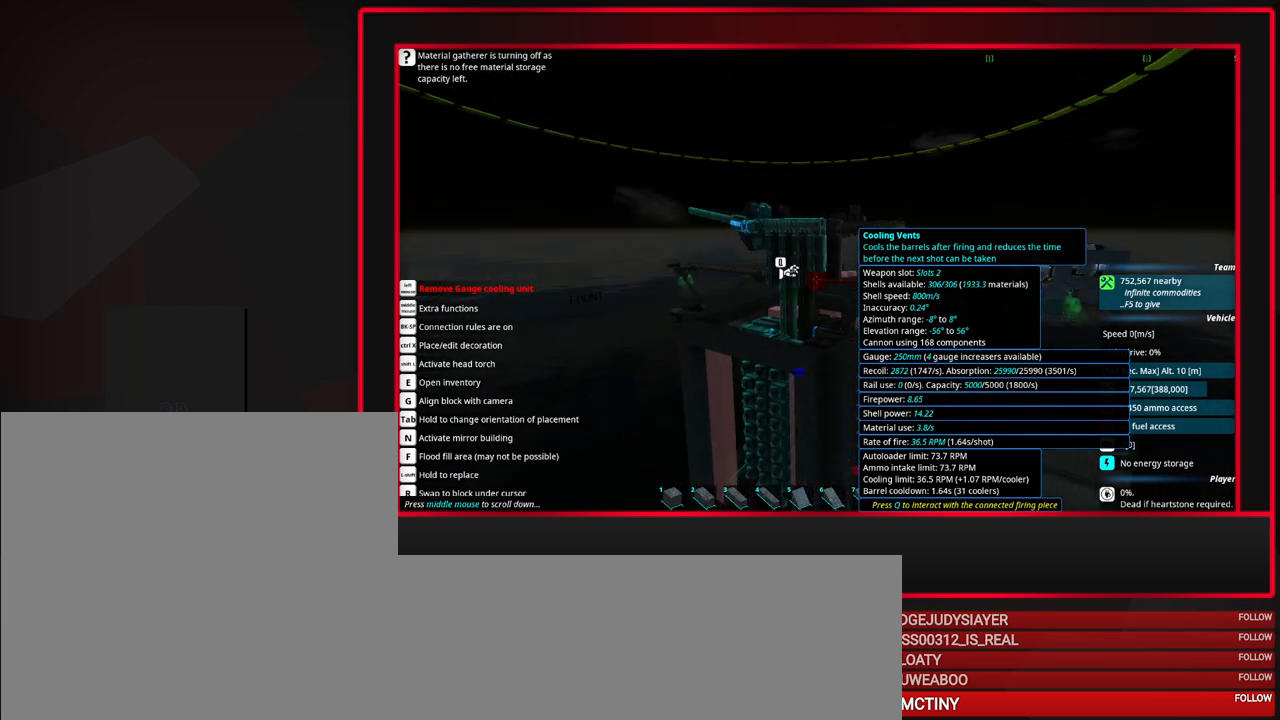
{"keys": [], "mouse": [], "events": []}
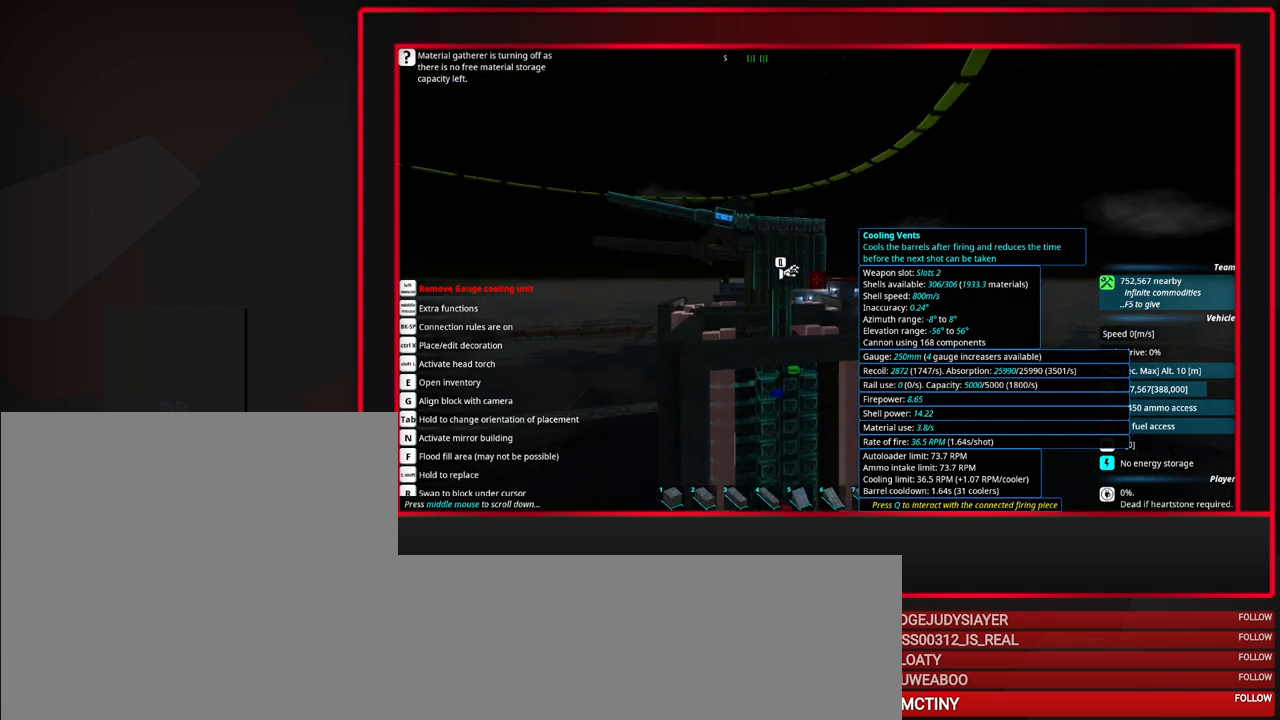
{"keys": [], "mouse": [], "events": []}
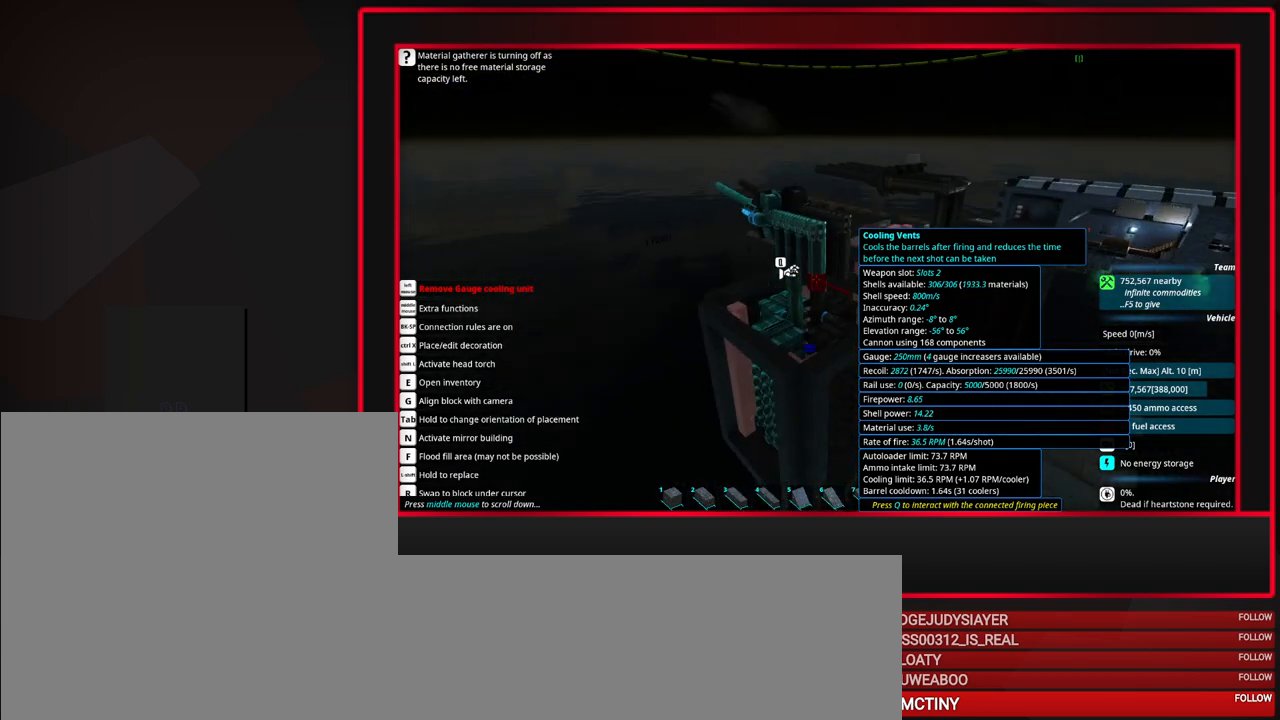
{"keys": [], "mouse": [], "events": [[267, "mouse_wheel_up", "down"], [317, "d", "down"], [417, "d", "up"], [467, "mouse_wheel_up", "up"]]}
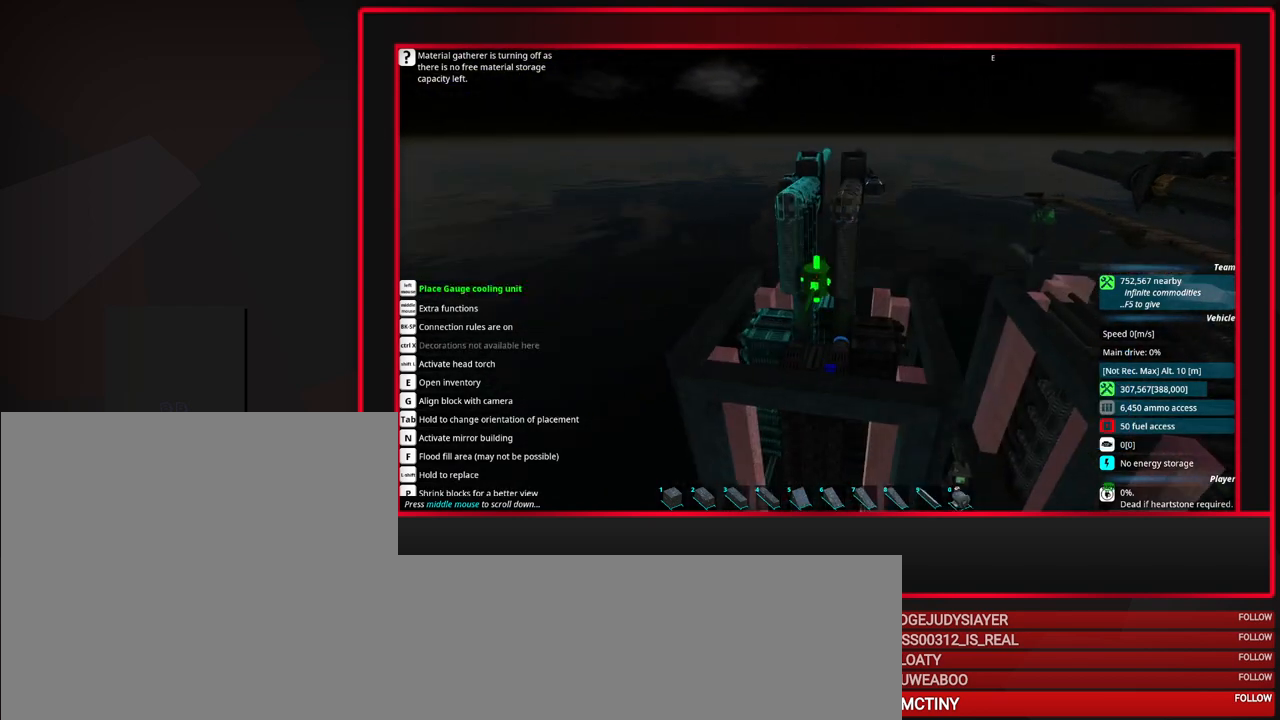
{"keys": [], "mouse": [], "events": [[17, "d", "down"], [50, "d", "up"]]}
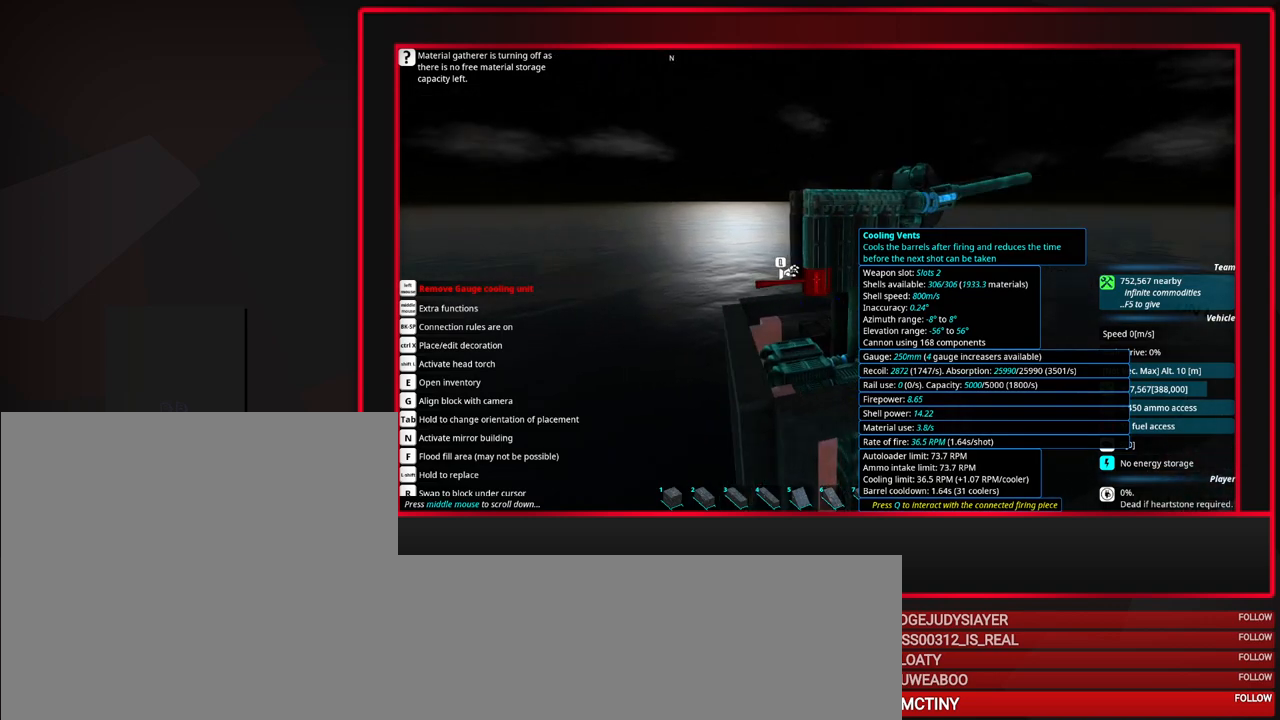
{"keys": [], "mouse": [], "events": [[117, "d", "down"], [167, "d", "up"]]}
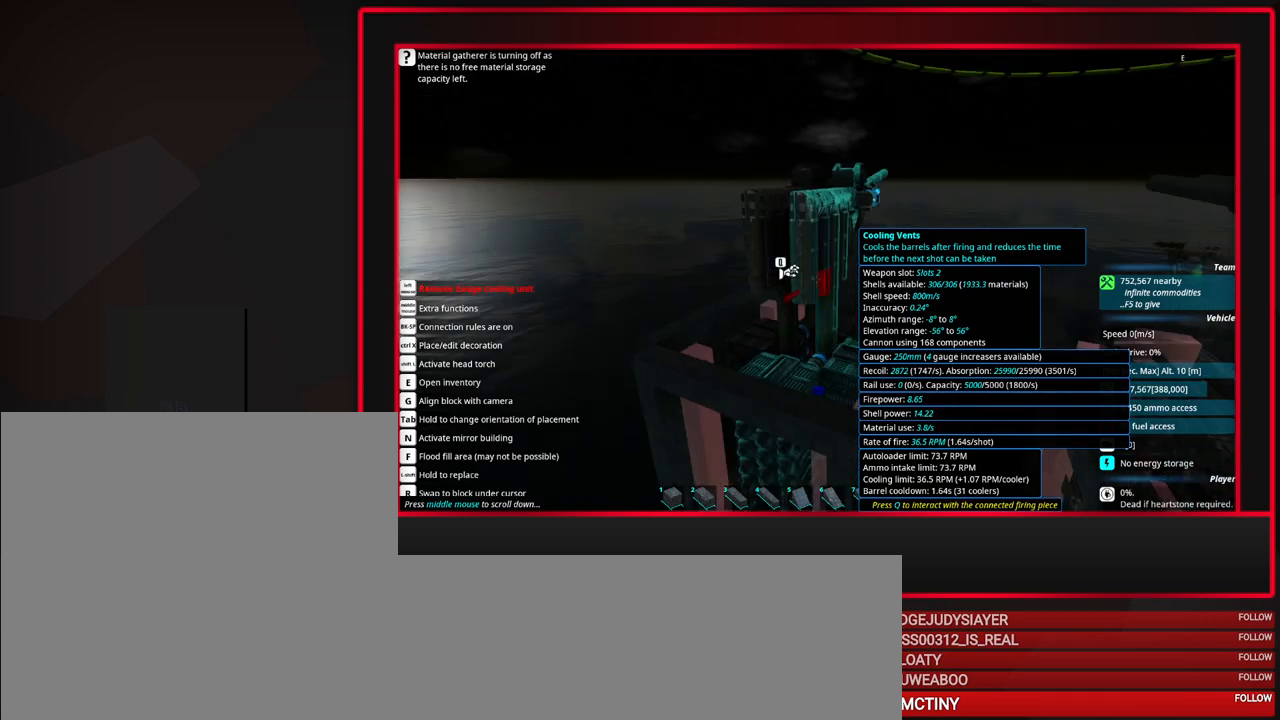
{"keys": ["d"], "mouse": [], "events": [[50, "d", "down"], [83, "d", "up"], [183, "d", "down"]]}
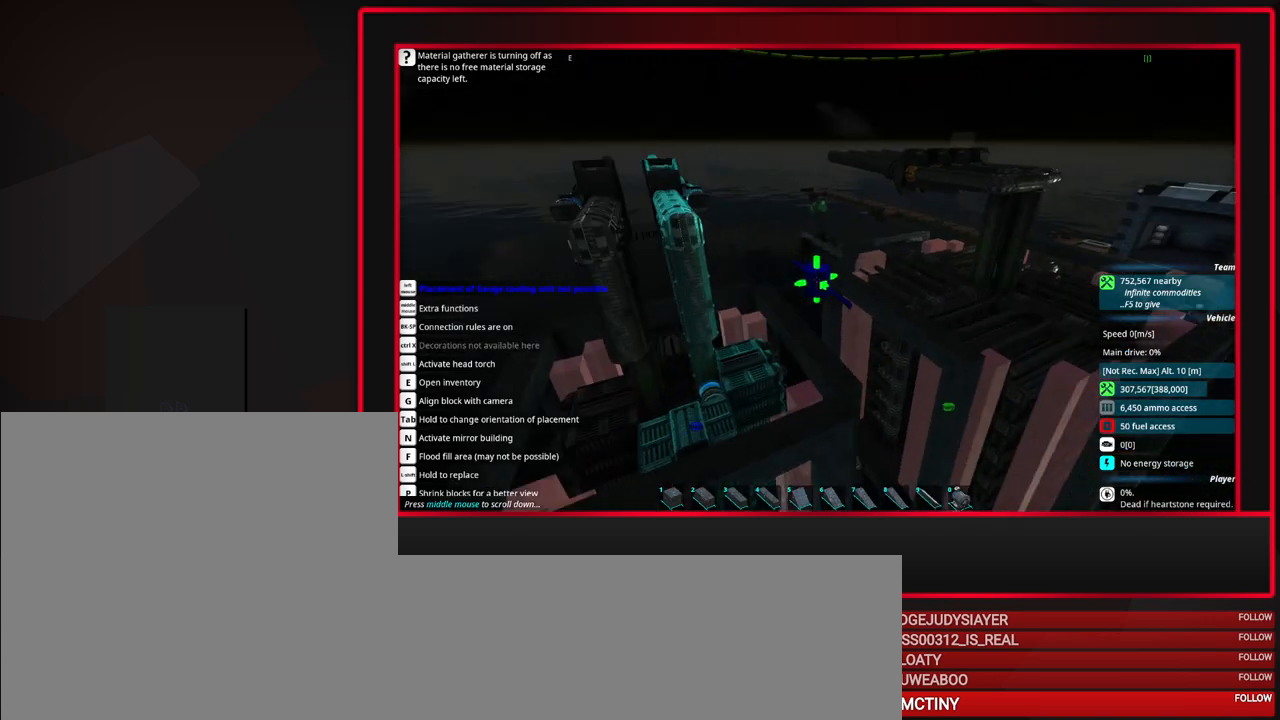
{"keys": ["d"], "mouse": [], "events": []}
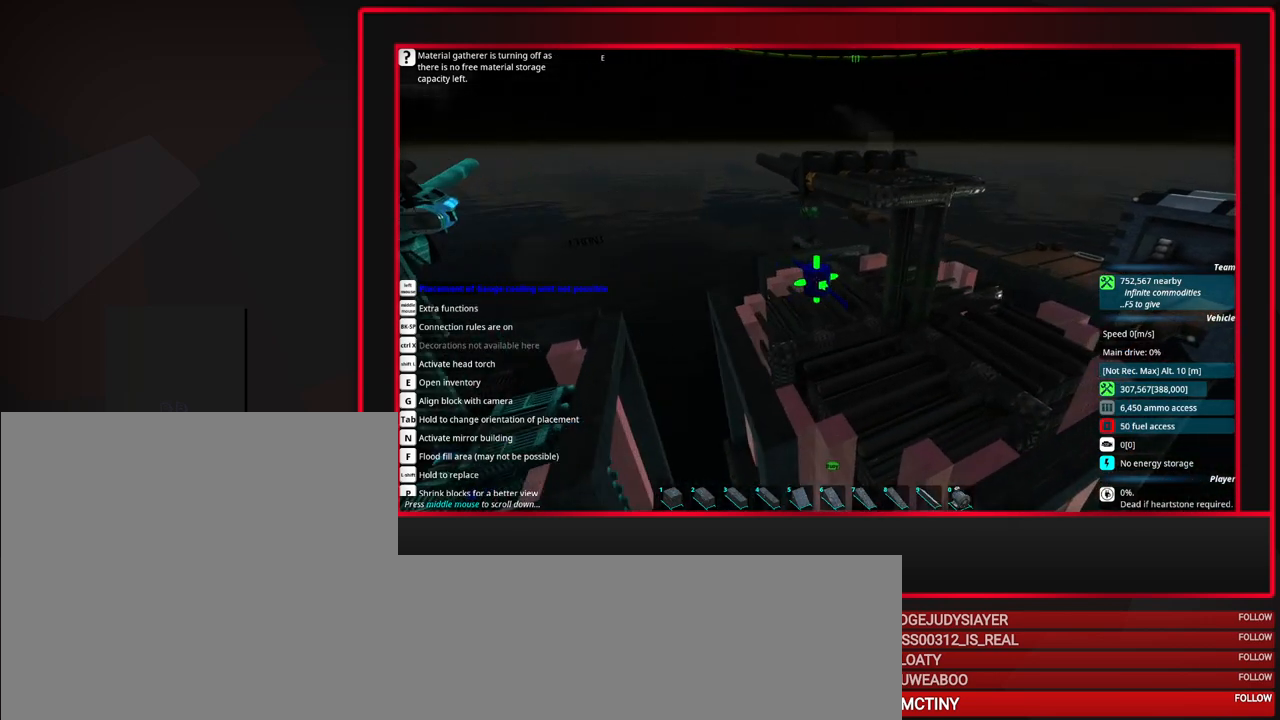
{"keys": [], "mouse": [], "events": [[217, "d", "up"]]}
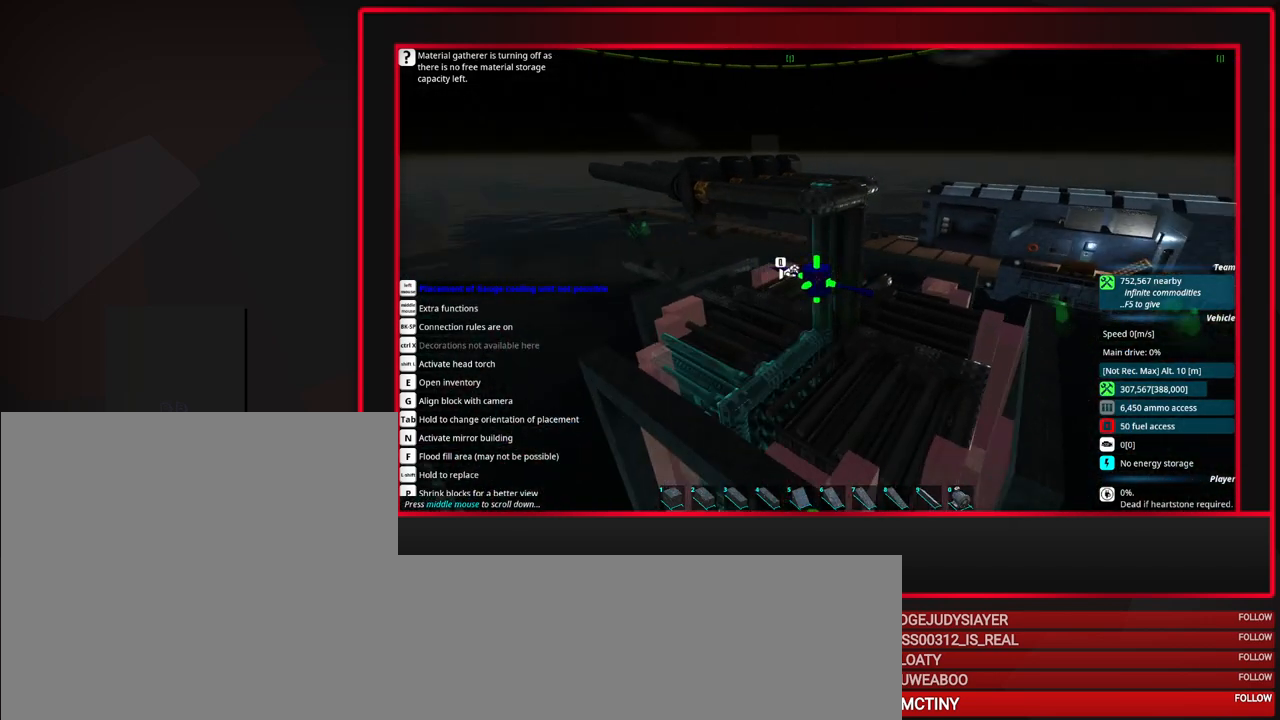
{"keys": [], "mouse": [], "events": [[50, "space", "down"], [133, "space", "up"], [233, "space", "down"], [367, "space", "up"]]}
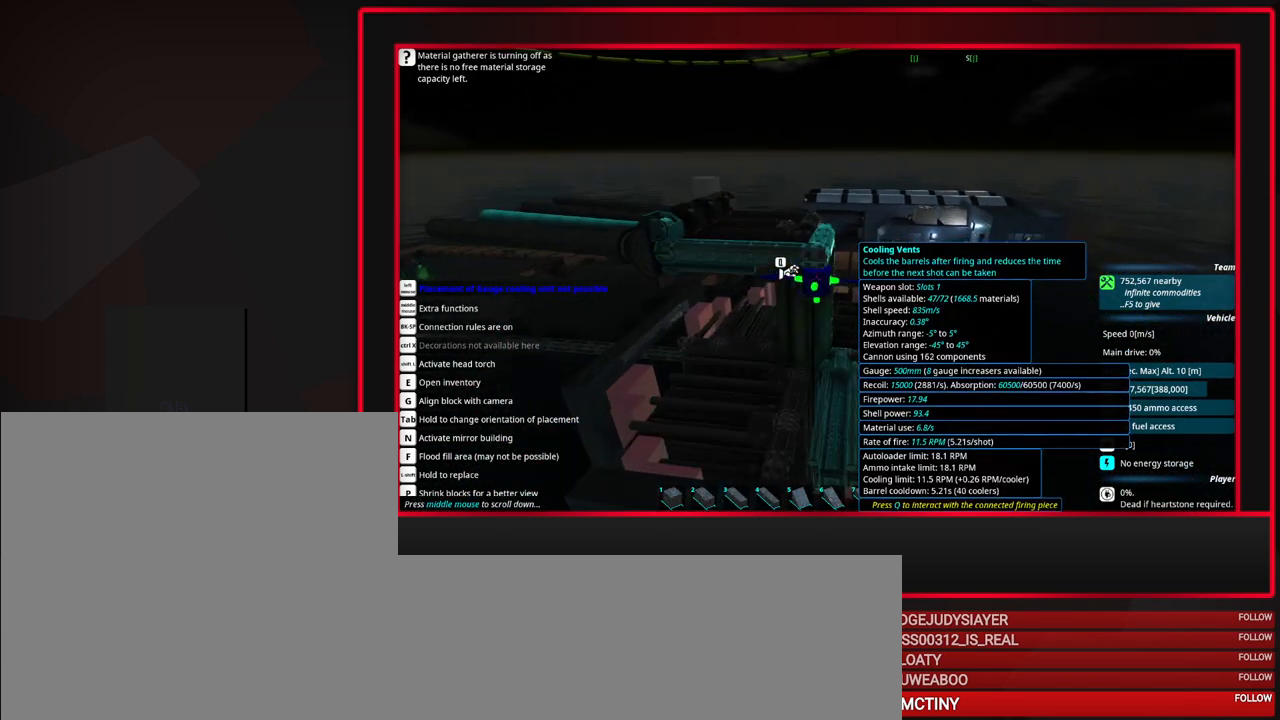
{"keys": [], "mouse": [], "events": [[367, "space", "down"], [483, "space", "up"]]}
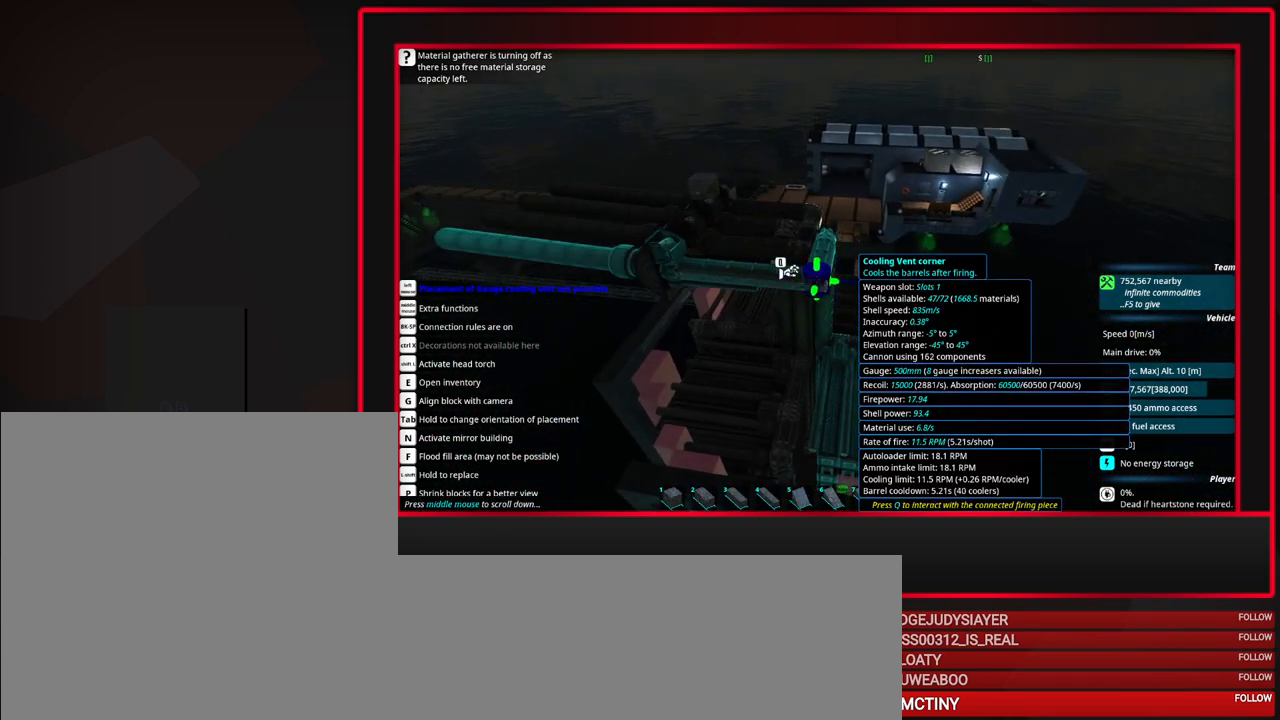
{"keys": ["a"], "mouse": [], "events": [[450, "a", "down"]]}
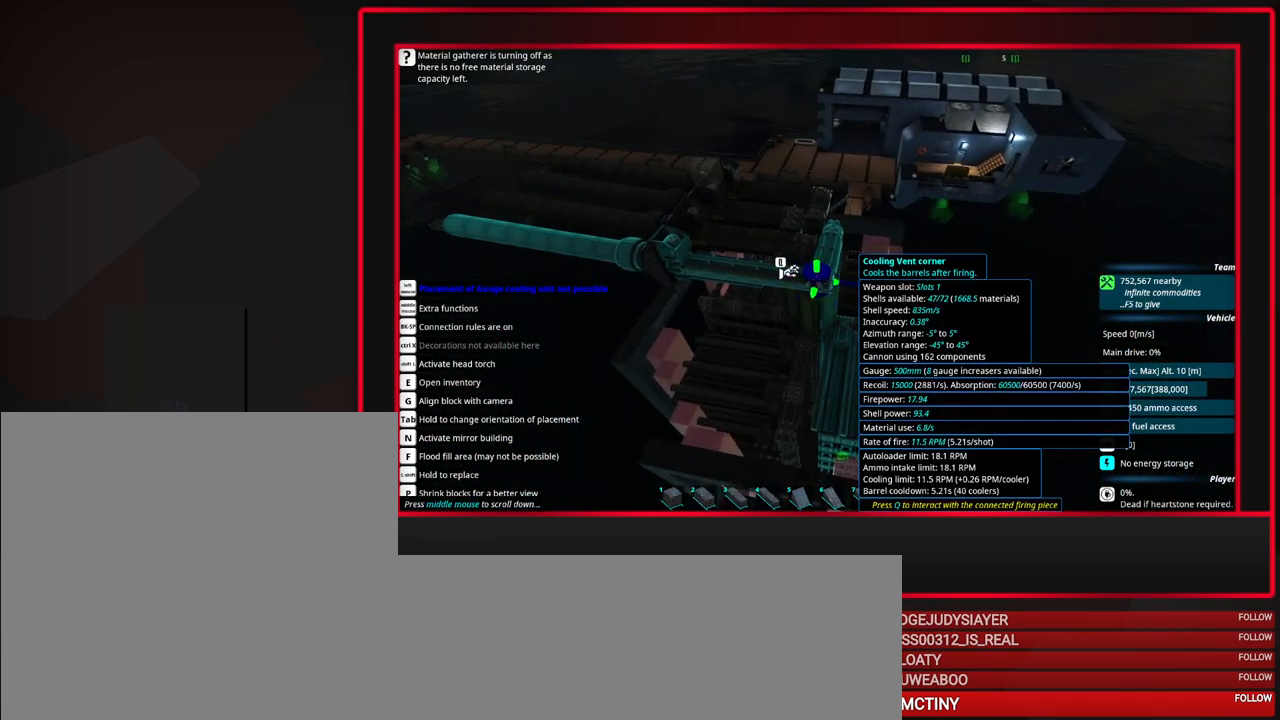
{"keys": [], "mouse": [], "events": [[50, "a", "up"], [183, "a", "down"], [417, "a", "up"]]}
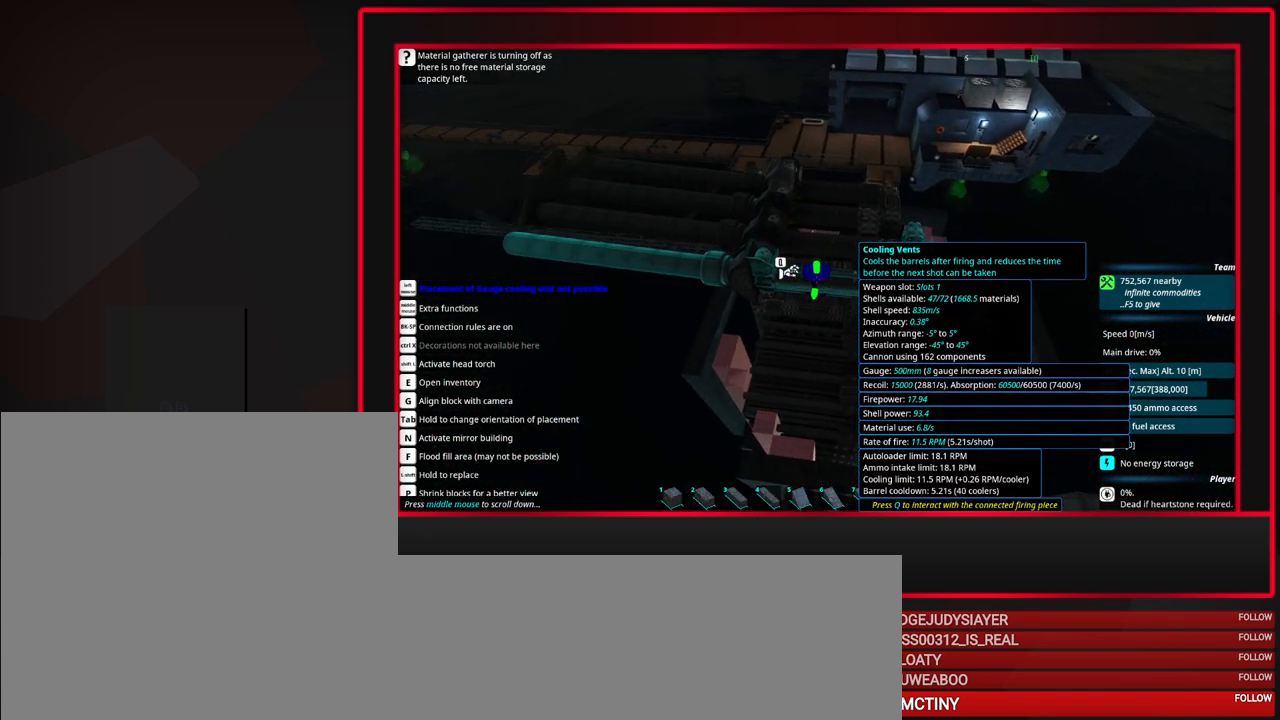
{"keys": [], "mouse": [], "events": []}
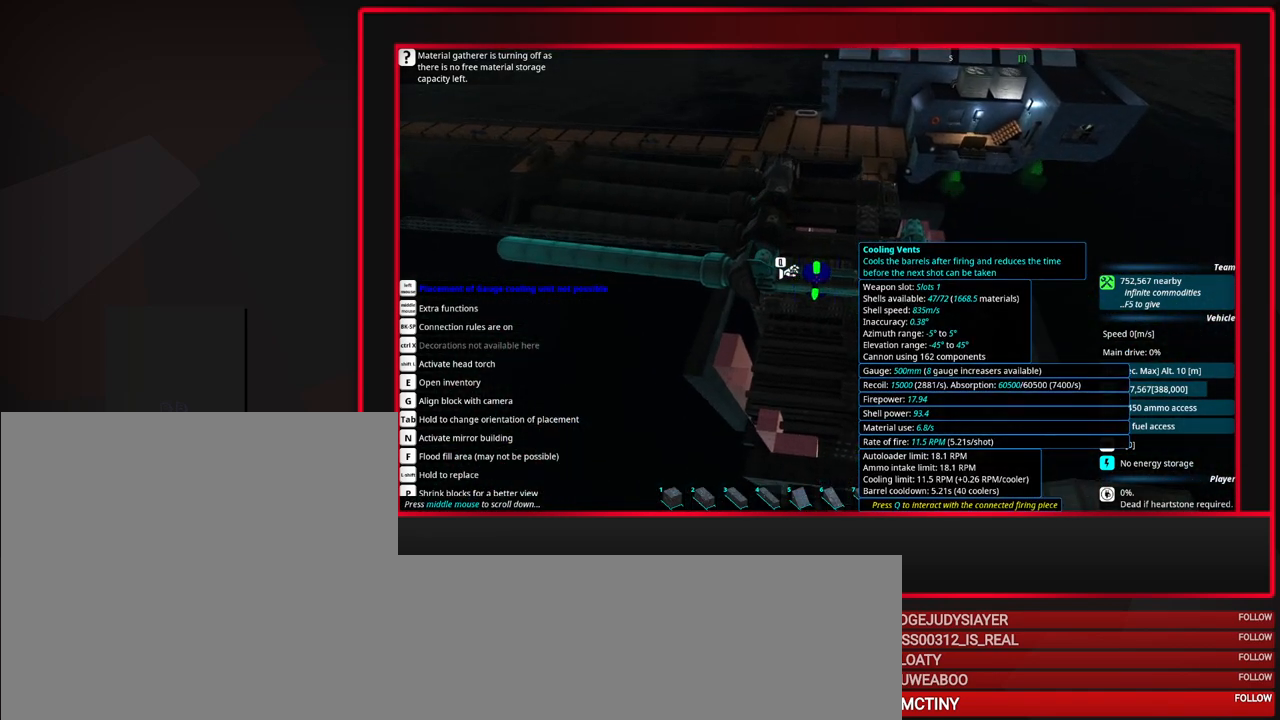
{"keys": [], "mouse": [], "events": []}
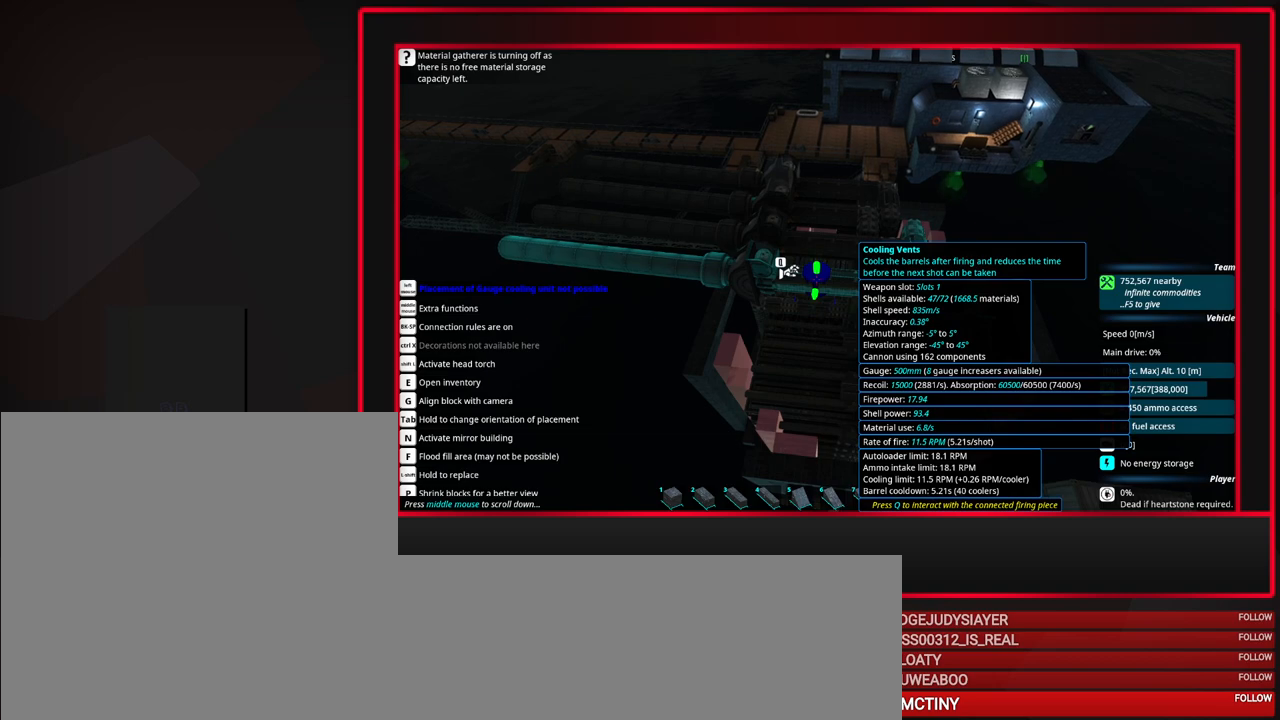
{"keys": [], "mouse": [], "events": []}
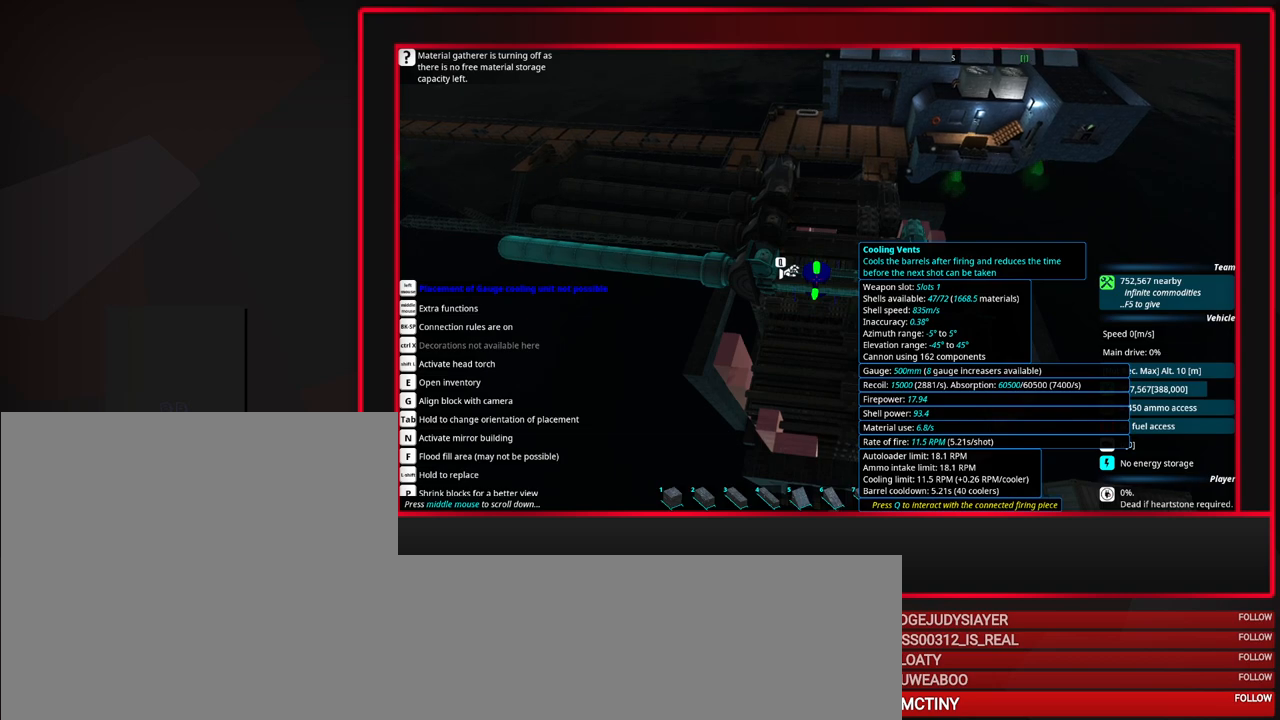
{"keys": [], "mouse": [], "events": []}
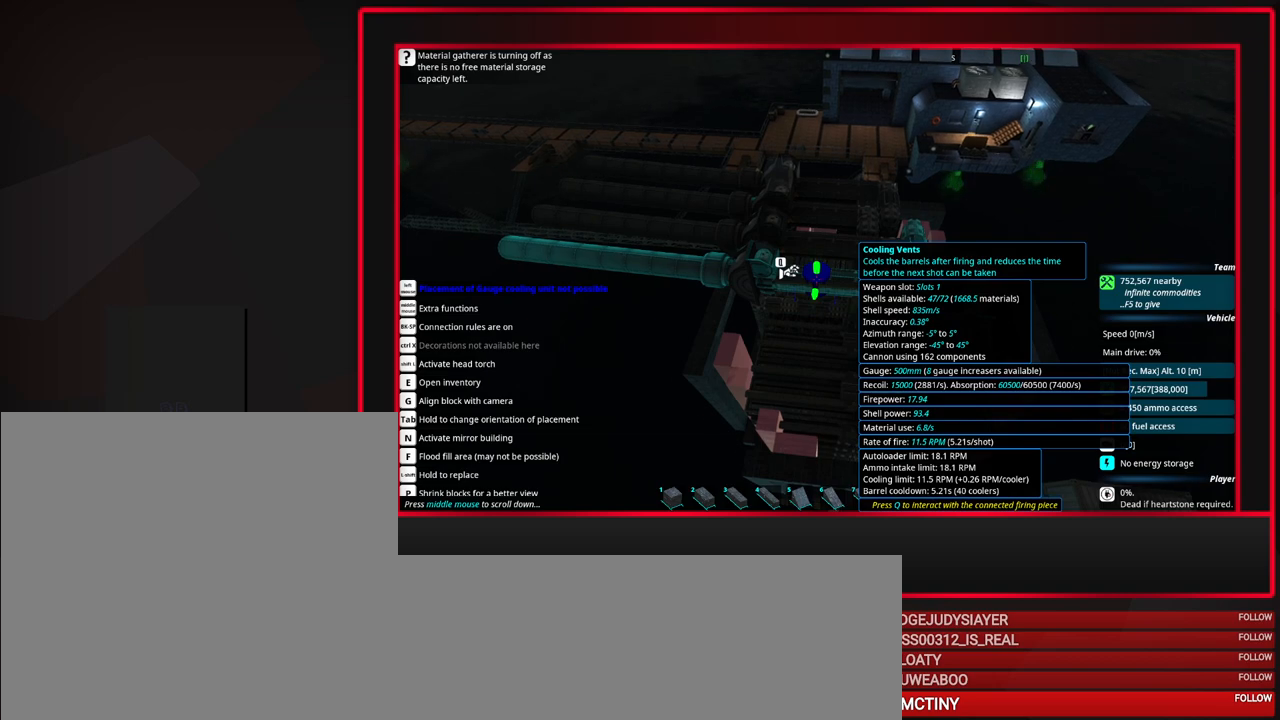
{"keys": [], "mouse": [], "events": [[67, "mouse_wheel_up", "down"], [300, "mouse_wheel_up", "up"]]}